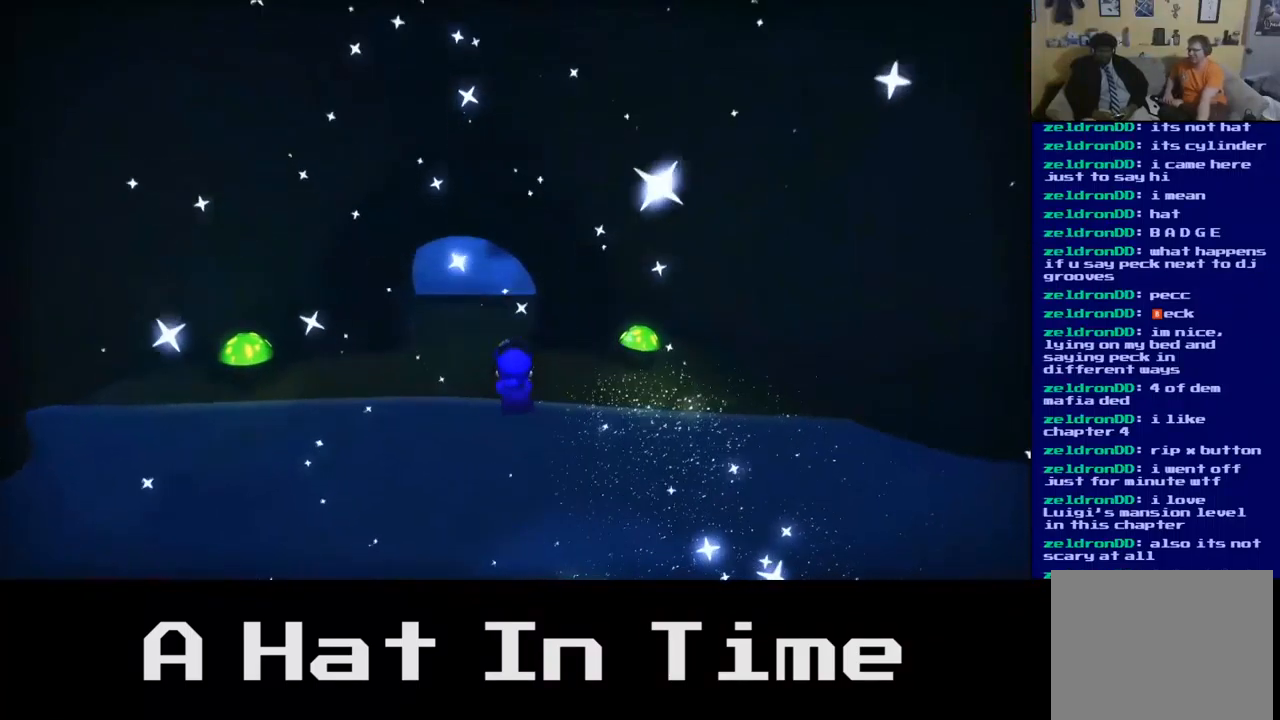
Gameplay with a controller (Xbox layout); each line is a JSON object with the inputs held at the frame after it. "events" lists button and stick changes between this image and that frame as [ms after this image, input, new state], when the widget could be followed in between.
{"buttons": ["A"], "left_stick": "up-left", "right_stick": "center", "events": [[17, "left_stick", "up-left"], [367, "A", "down"]]}
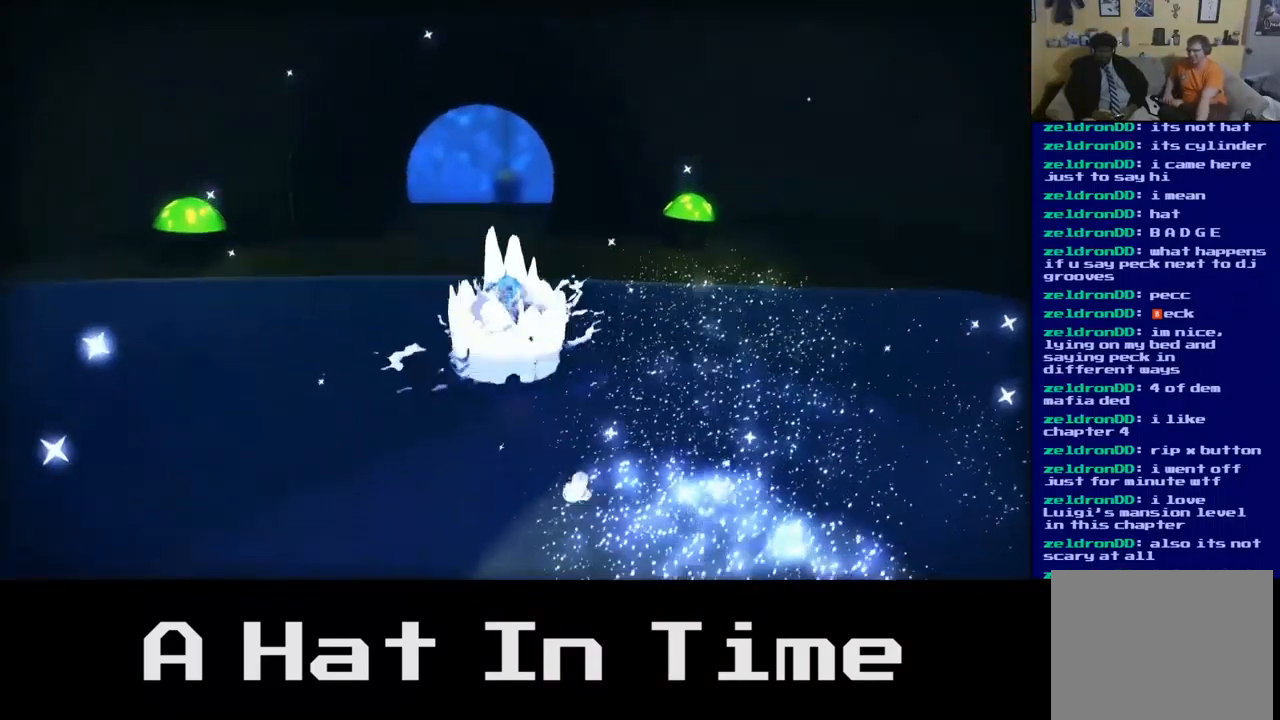
{"buttons": ["A"], "left_stick": "up-left", "right_stick": "center", "events": [[67, "A", "up"], [451, "A", "down"]]}
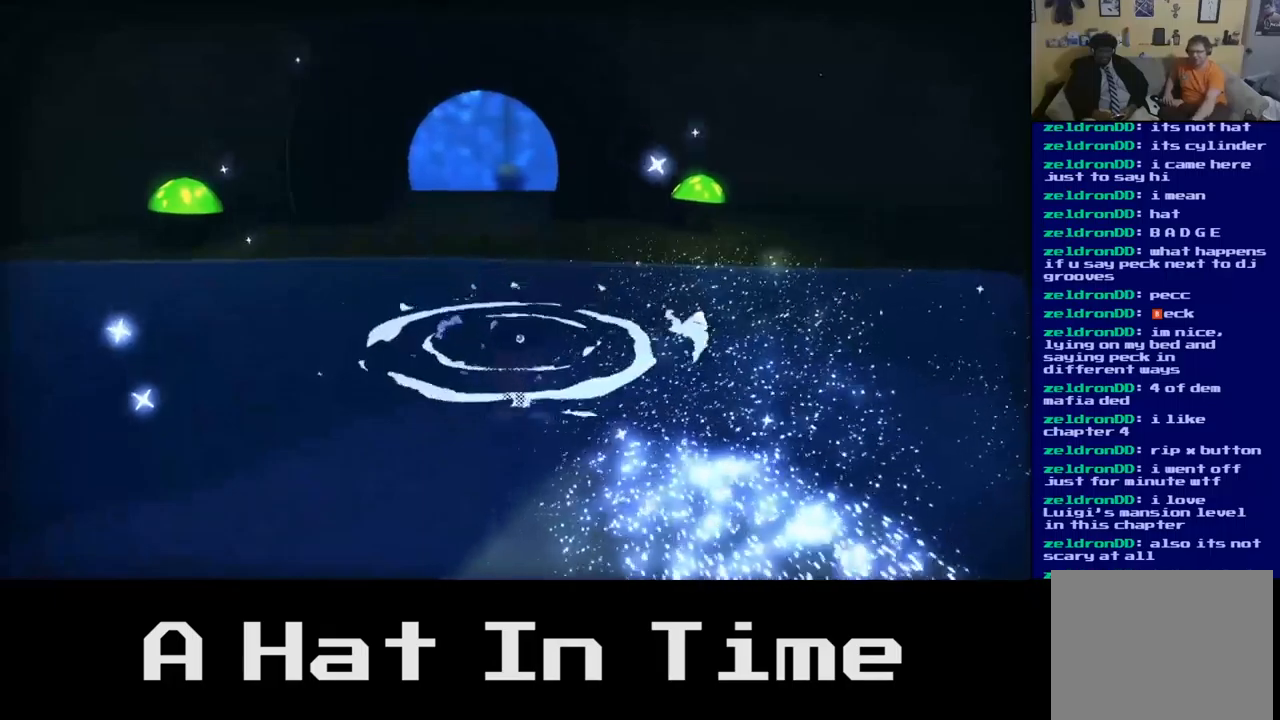
{"buttons": [], "left_stick": "up-left", "right_stick": "center", "events": [[117, "A", "up"], [333, "A", "down"], [500, "A", "up"]]}
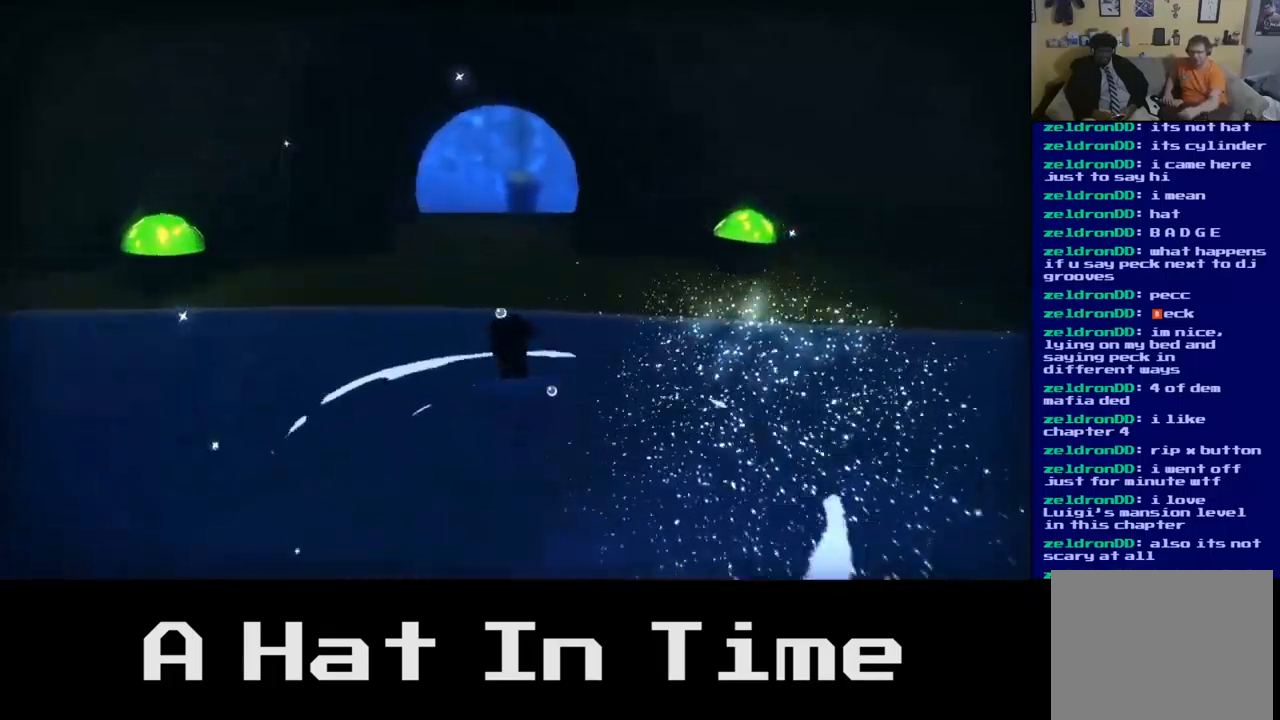
{"buttons": [], "left_stick": "up", "right_stick": "center", "events": [[233, "A", "down"], [383, "A", "up"], [400, "left_stick", "up"]]}
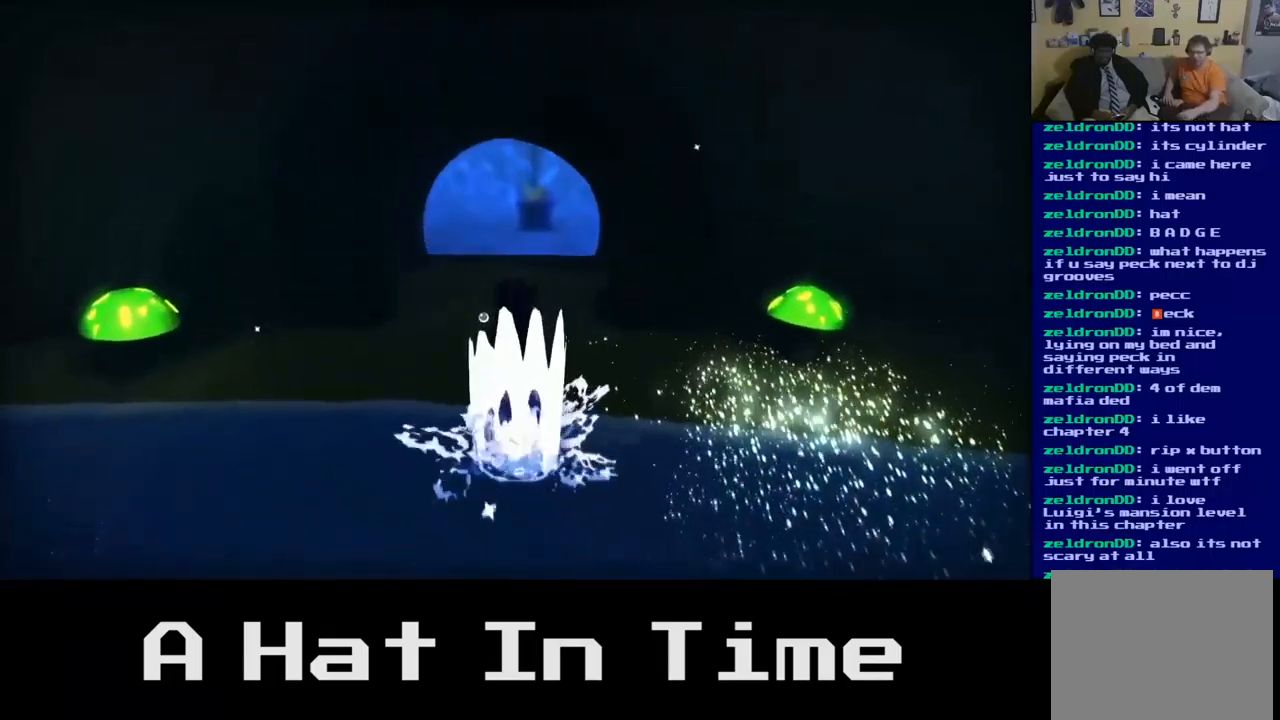
{"buttons": [], "left_stick": "up", "right_stick": "center", "events": [[133, "A", "down"], [283, "A", "up"]]}
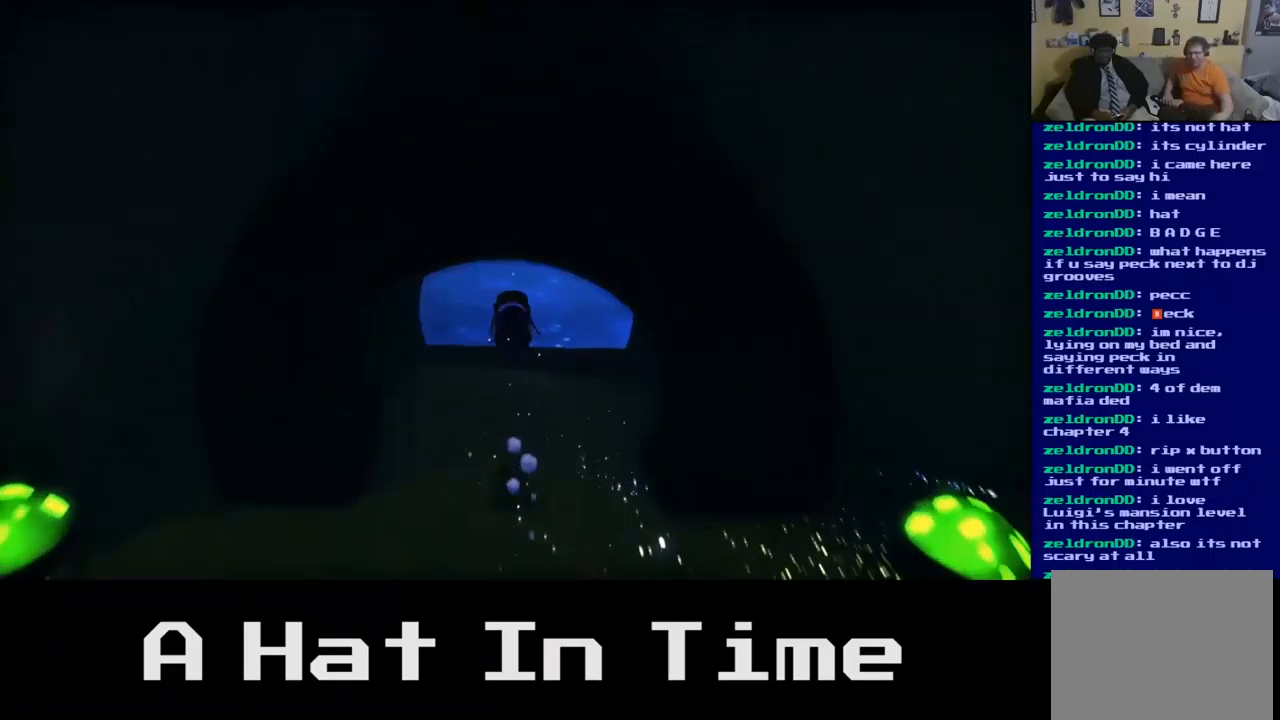
{"buttons": [], "left_stick": "up", "right_stick": "center", "events": []}
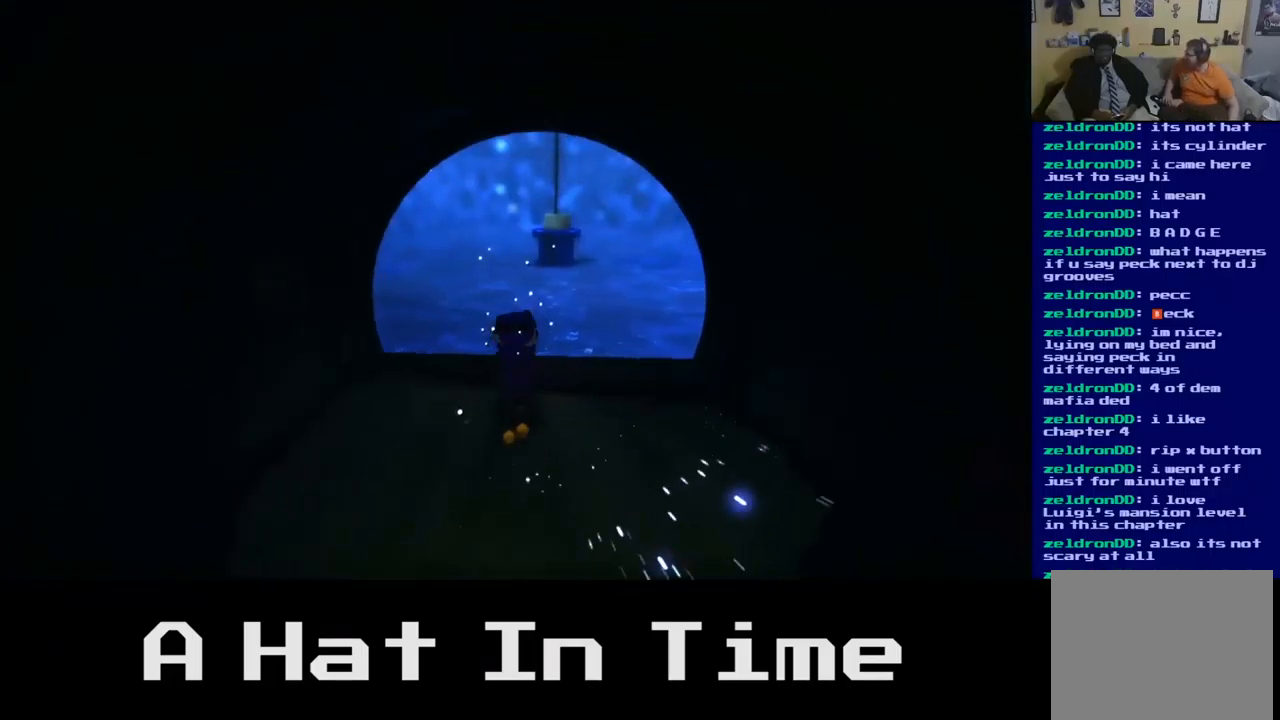
{"buttons": [], "left_stick": "up", "right_stick": "center", "events": [[67, "left_stick", "up-right"], [333, "left_stick", "up"]]}
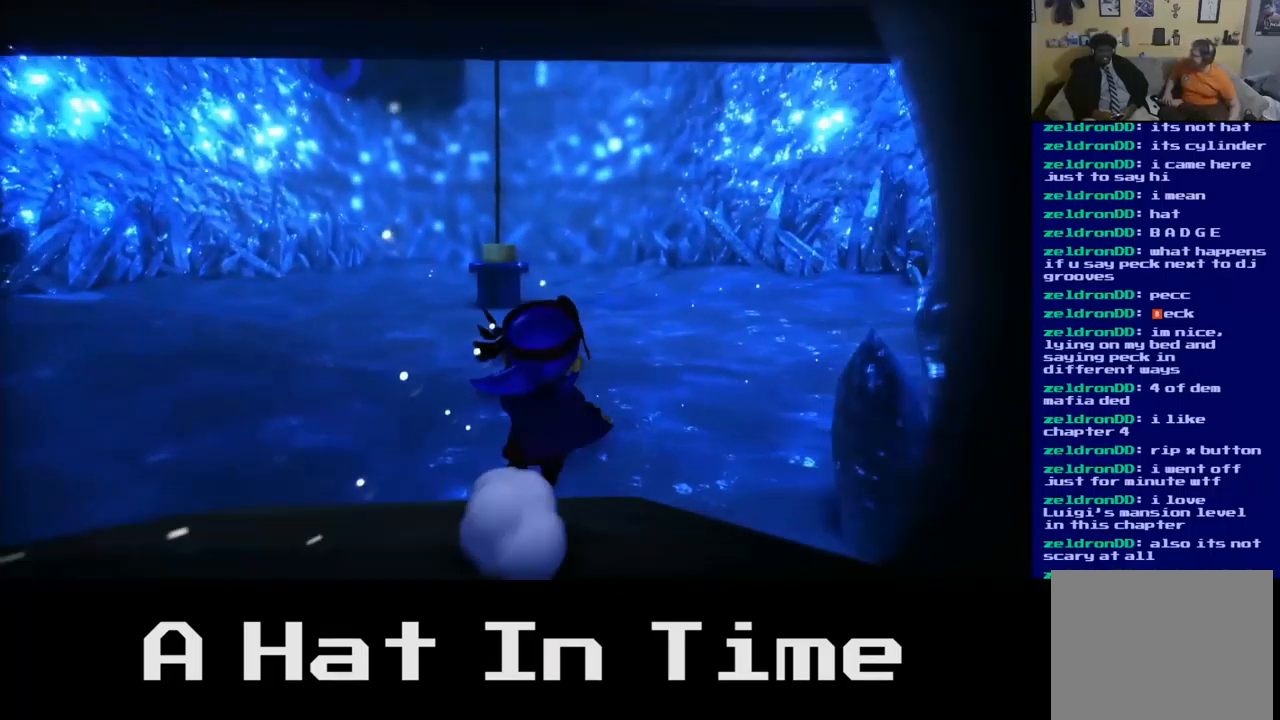
{"buttons": [], "left_stick": "up", "right_stick": "center", "events": []}
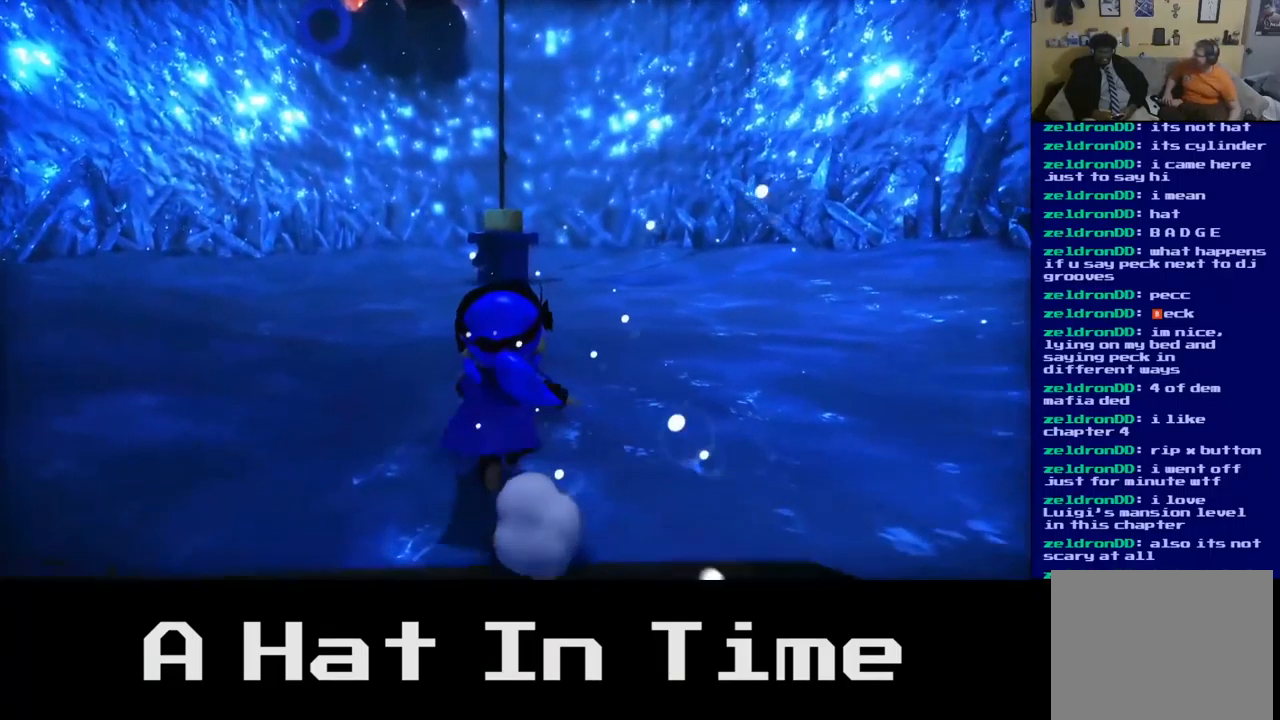
{"buttons": [], "left_stick": "up", "right_stick": "center", "events": []}
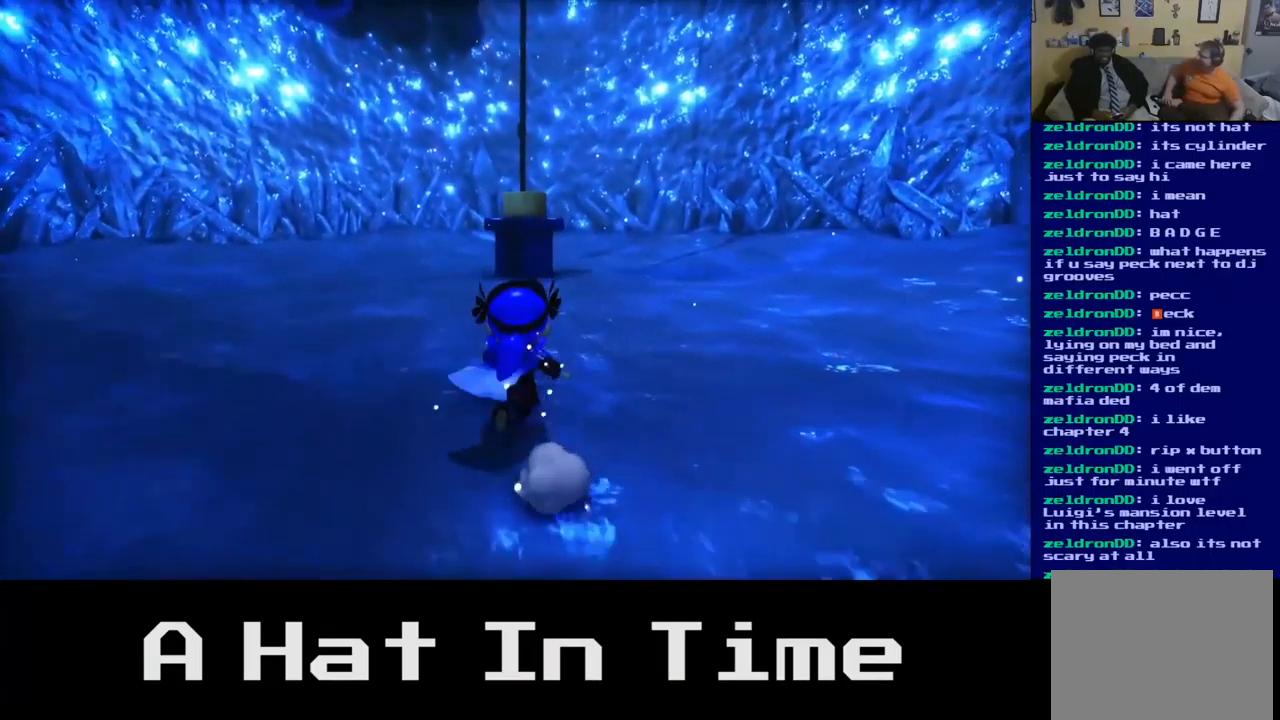
{"buttons": [], "left_stick": "up", "right_stick": "center", "events": []}
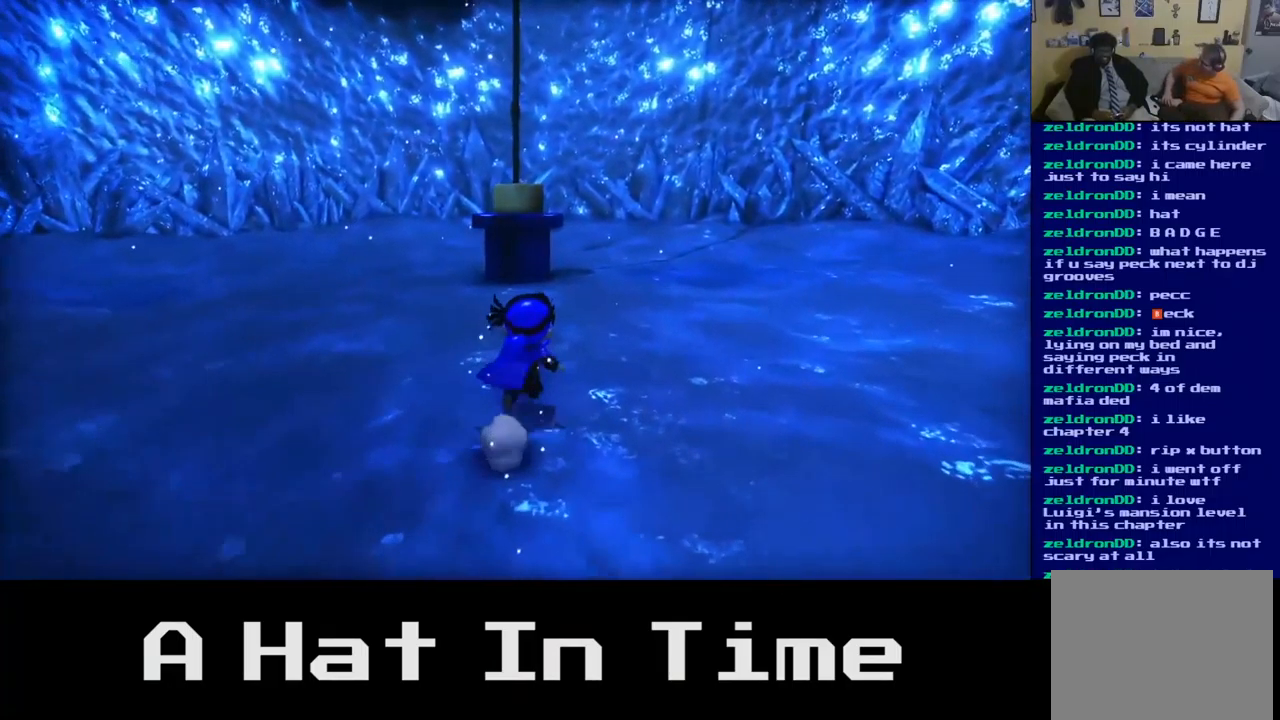
{"buttons": [], "left_stick": "up", "right_stick": "center", "events": [[183, "A", "down"], [350, "A", "up"]]}
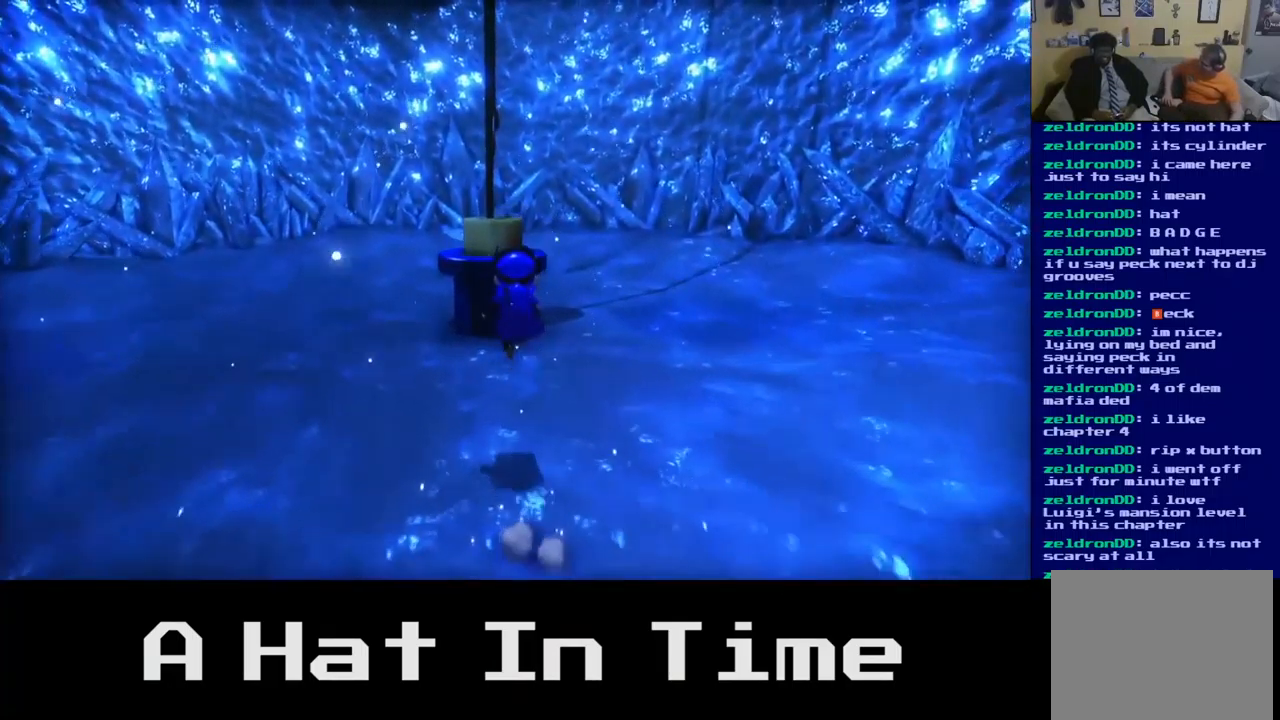
{"buttons": [], "left_stick": "up", "right_stick": "center", "events": [[167, "A", "down"], [400, "A", "up"]]}
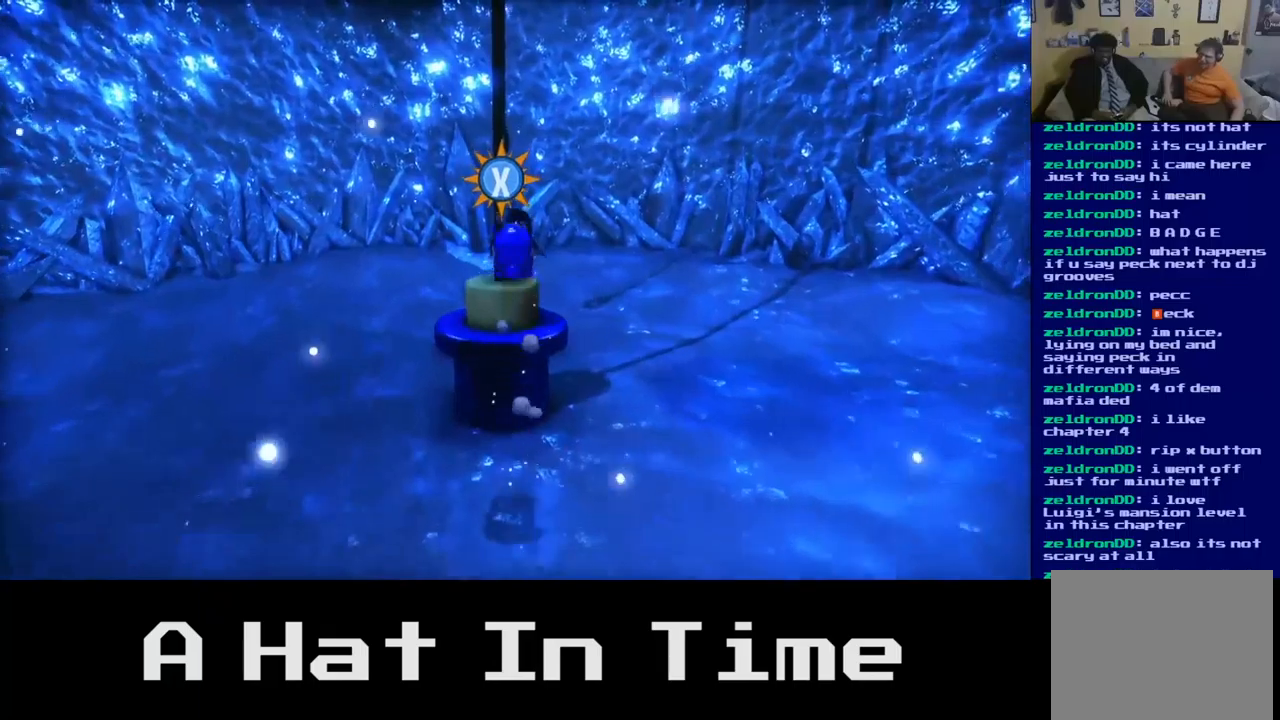
{"buttons": [], "left_stick": "up", "right_stick": "center", "events": [[234, "A", "down"], [284, "A", "up"]]}
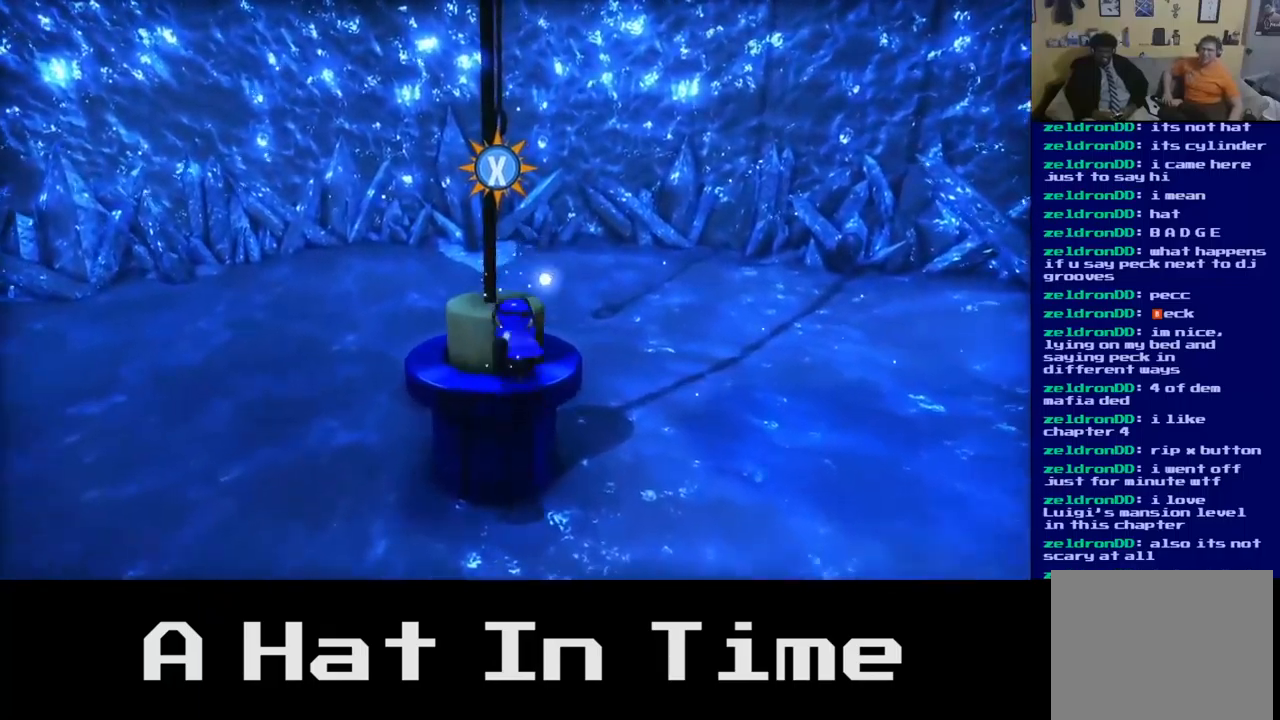
{"buttons": [], "left_stick": "up-left", "right_stick": "center", "events": [[50, "left_stick", "center"], [100, "A", "down"], [300, "A", "up"], [350, "left_stick", "up-left"]]}
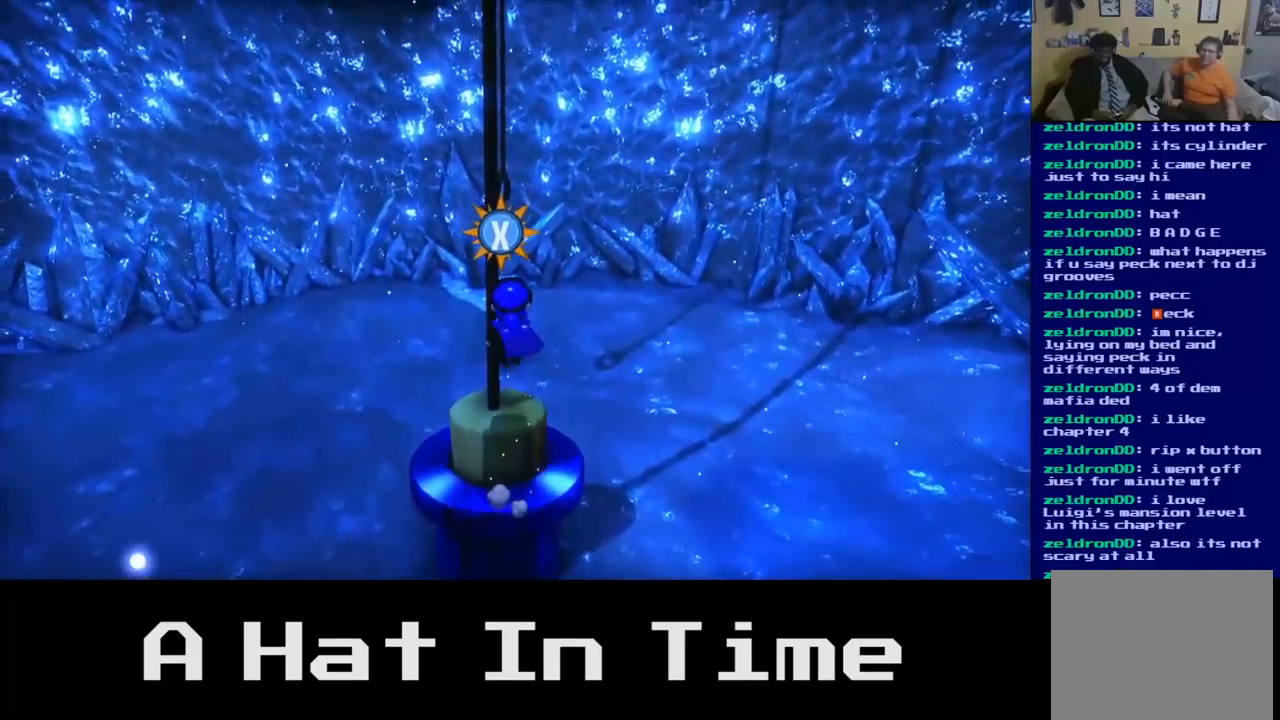
{"buttons": [], "left_stick": "up-right", "right_stick": "center", "events": [[134, "left_stick", "up-right"]]}
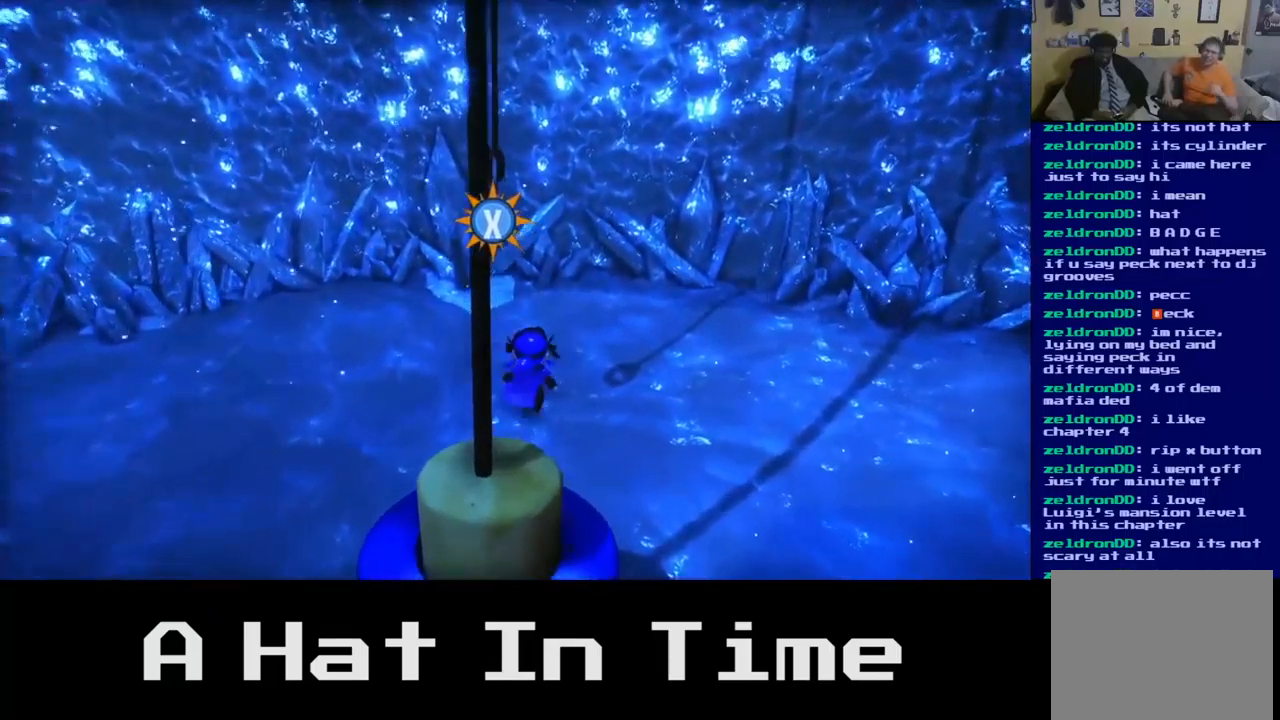
{"buttons": [], "left_stick": "center", "right_stick": "left", "events": [[184, "left_stick", "up"], [250, "right_stick", "left"], [484, "left_stick", "center"]]}
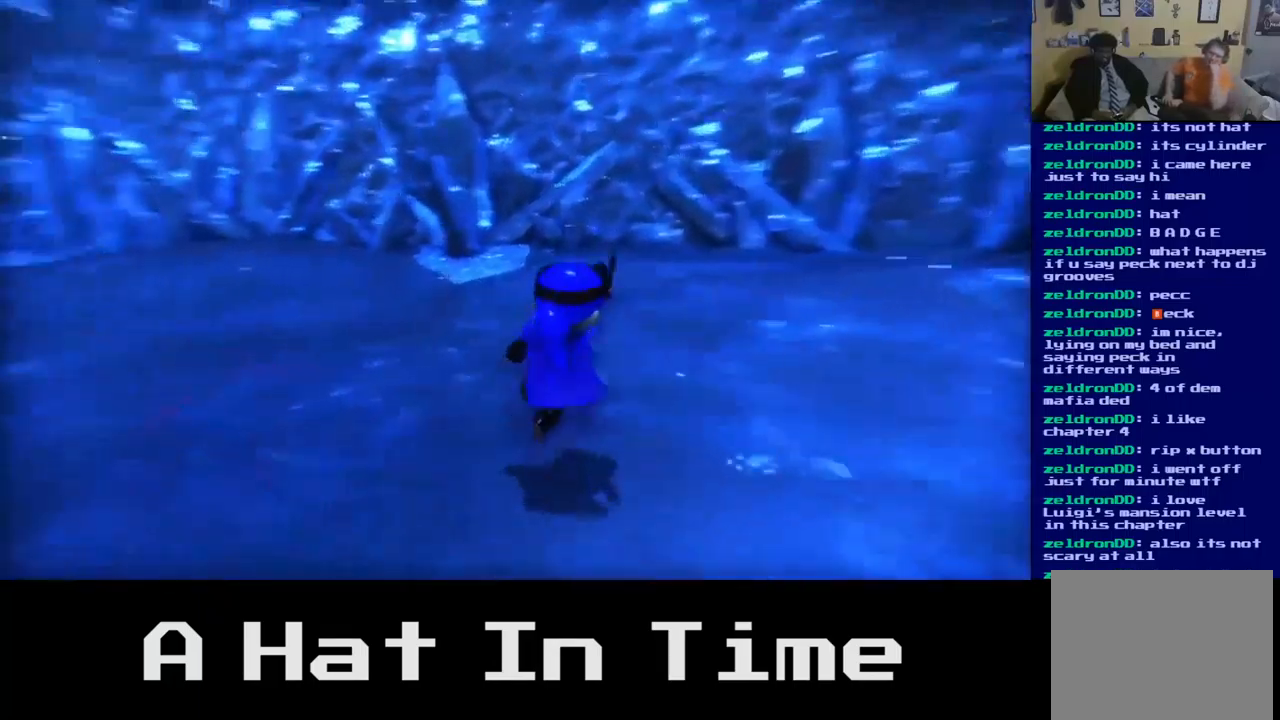
{"buttons": [], "left_stick": "center", "right_stick": "center", "events": [[84, "right_stick", "center"], [217, "A", "down"], [284, "left_stick", "down"], [350, "left_stick", "down-left"], [434, "A", "up"], [500, "left_stick", "center"]]}
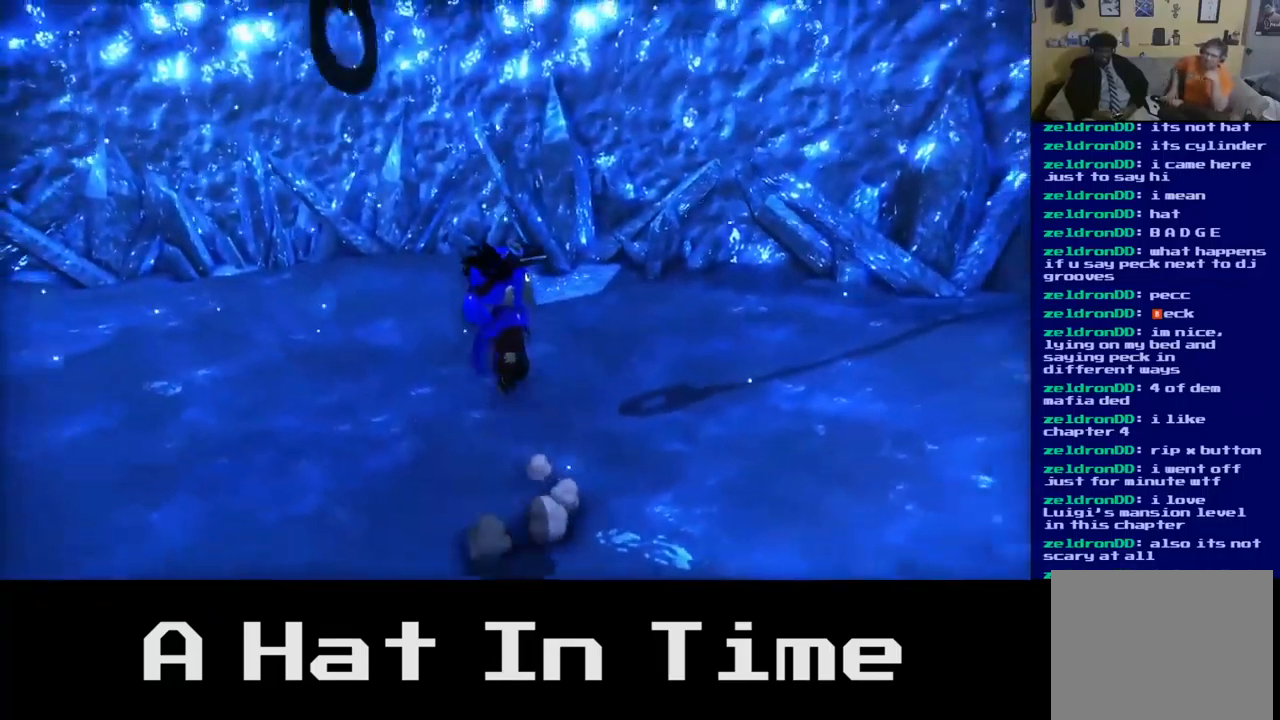
{"buttons": ["X"], "left_stick": "up", "right_stick": "center", "events": [[67, "A", "down"], [217, "A", "up"], [400, "left_stick", "up"], [417, "X", "down"]]}
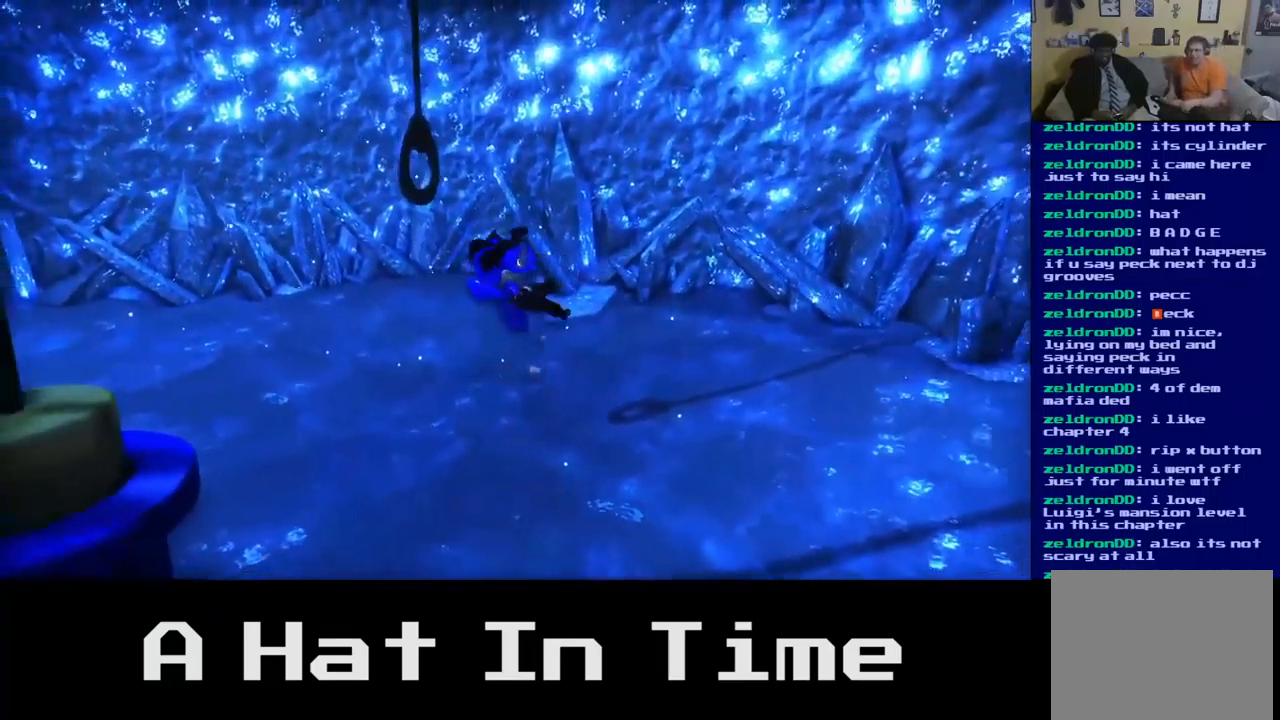
{"buttons": [], "left_stick": "down-left", "right_stick": "center", "events": [[200, "left_stick", "center"], [384, "left_stick", "down"], [434, "X", "up"], [450, "left_stick", "down-left"]]}
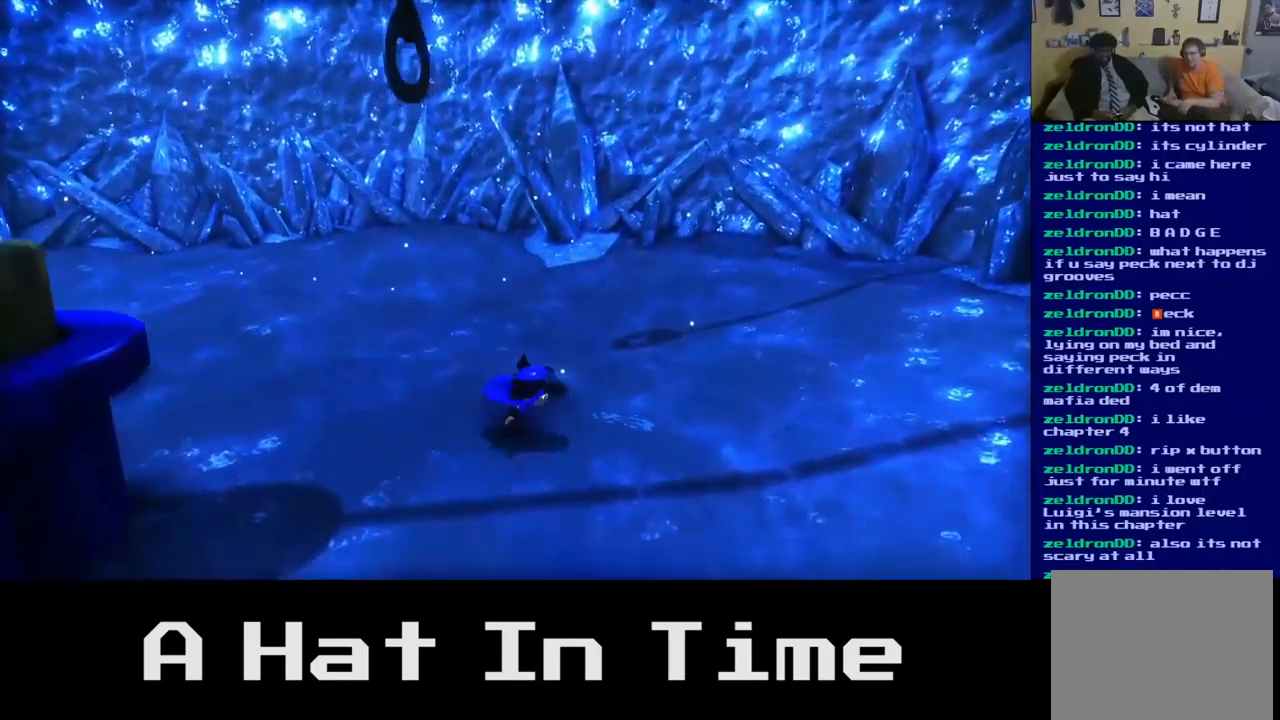
{"buttons": [], "left_stick": "down-left", "right_stick": "center", "events": []}
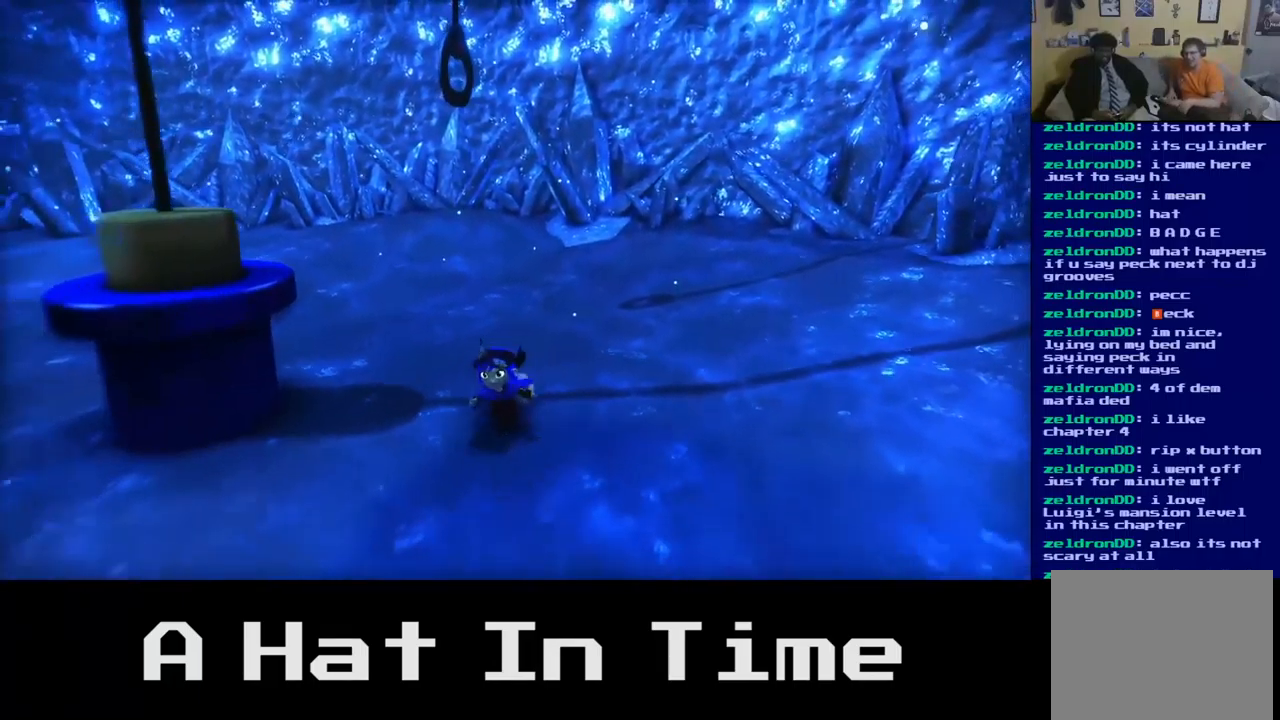
{"buttons": [], "left_stick": "up", "right_stick": "center", "events": [[267, "left_stick", "center"], [367, "left_stick", "up"]]}
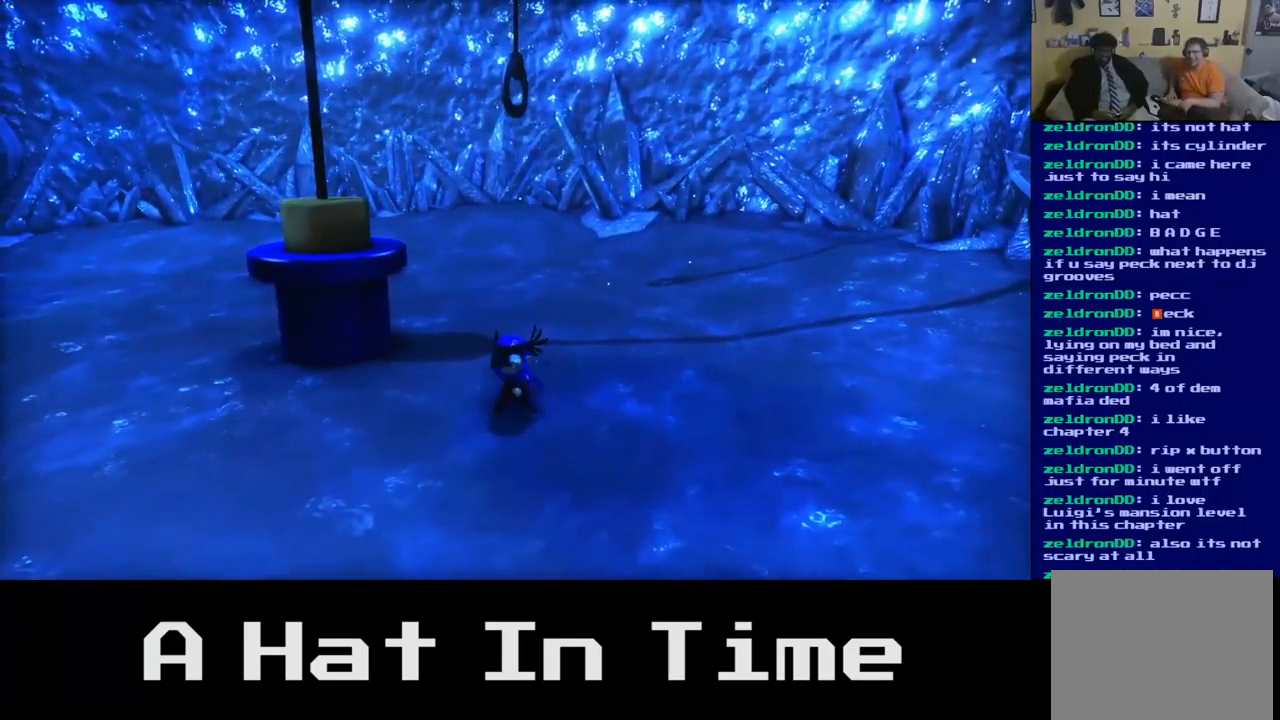
{"buttons": [], "left_stick": "center", "right_stick": "center", "events": [[84, "A", "down"], [267, "A", "up"], [284, "left_stick", "center"]]}
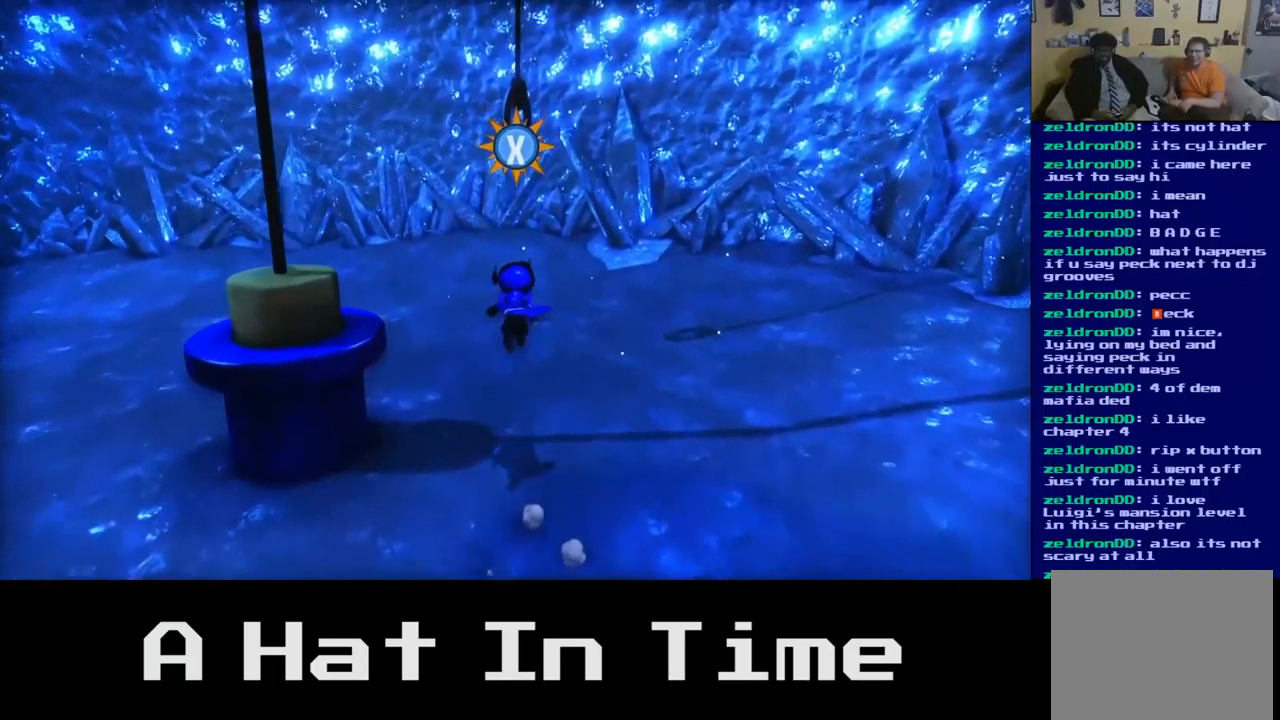
{"buttons": ["X"], "left_stick": "center", "right_stick": "center", "events": [[150, "X", "down"]]}
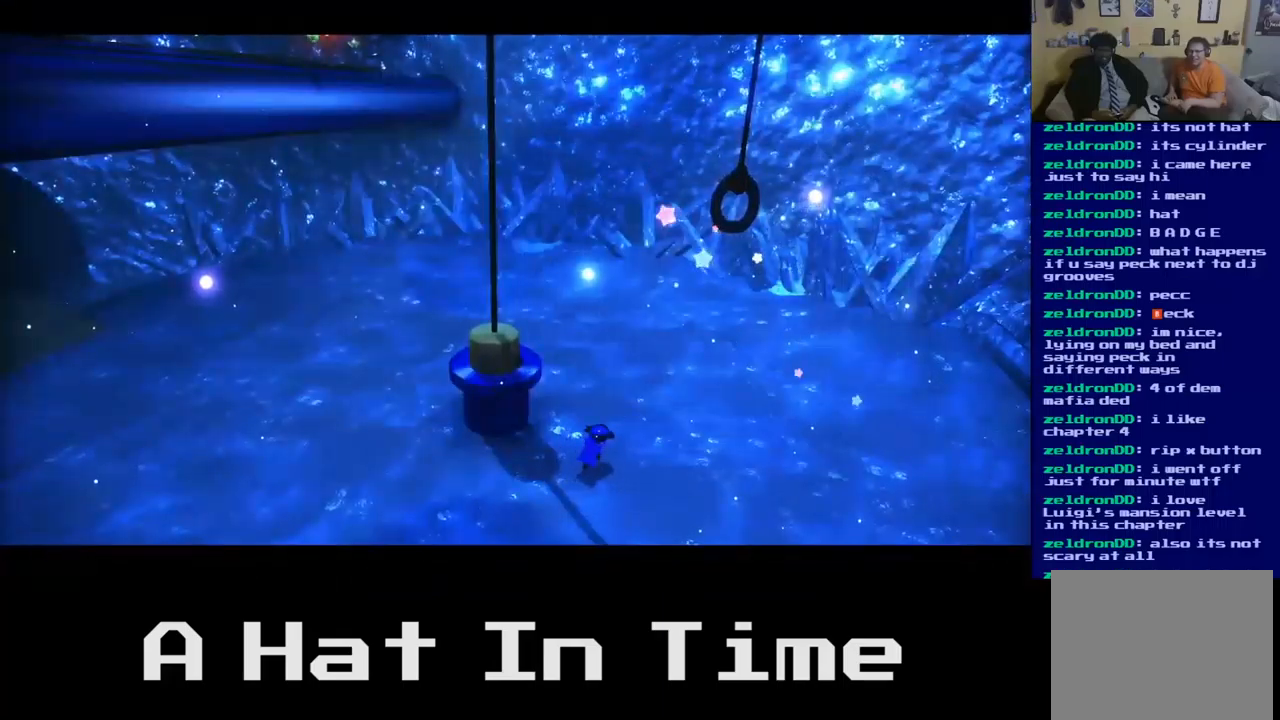
{"buttons": ["X"], "left_stick": "center", "right_stick": "center", "events": []}
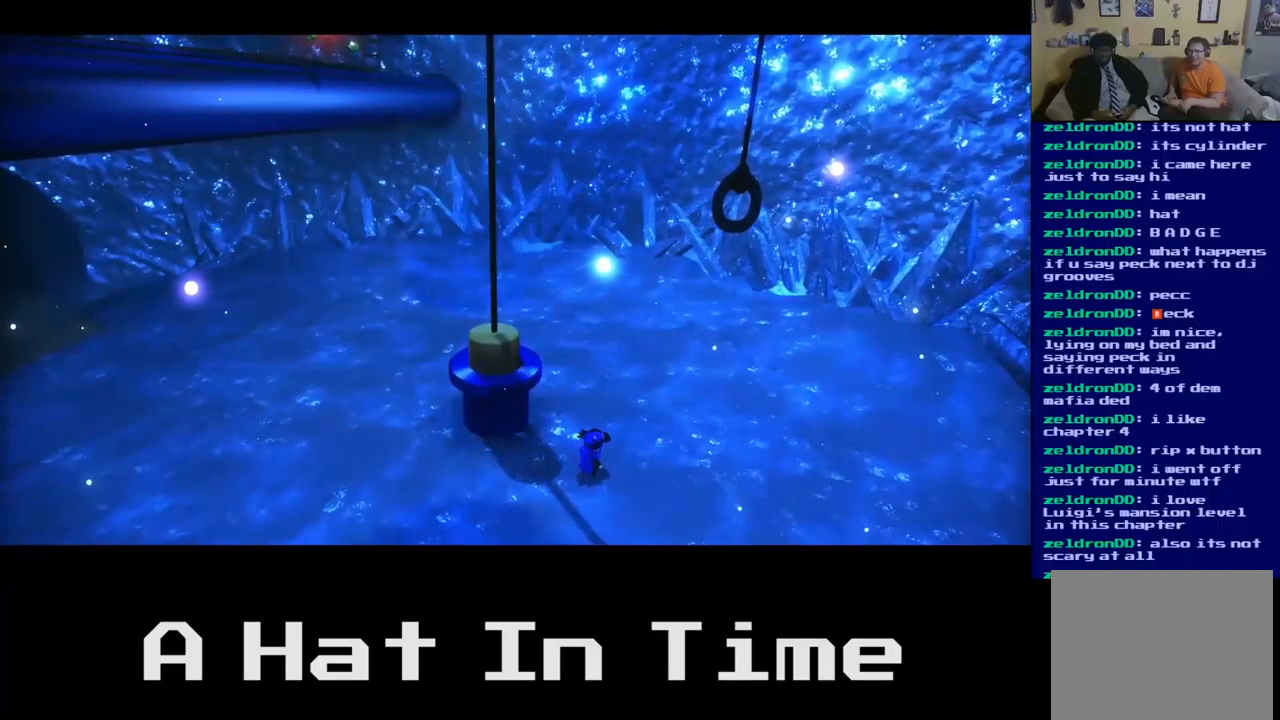
{"buttons": [], "left_stick": "center", "right_stick": "center", "events": [[250, "X", "up"]]}
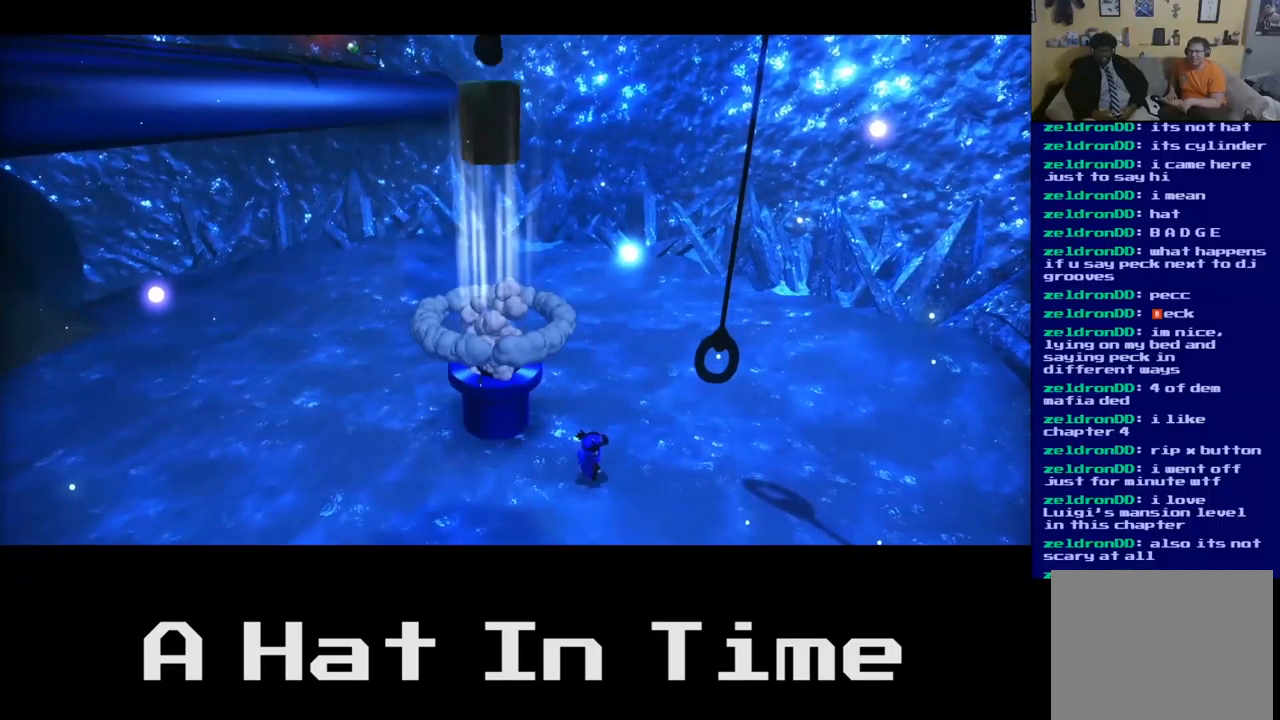
{"buttons": [], "left_stick": "center", "right_stick": "center", "events": []}
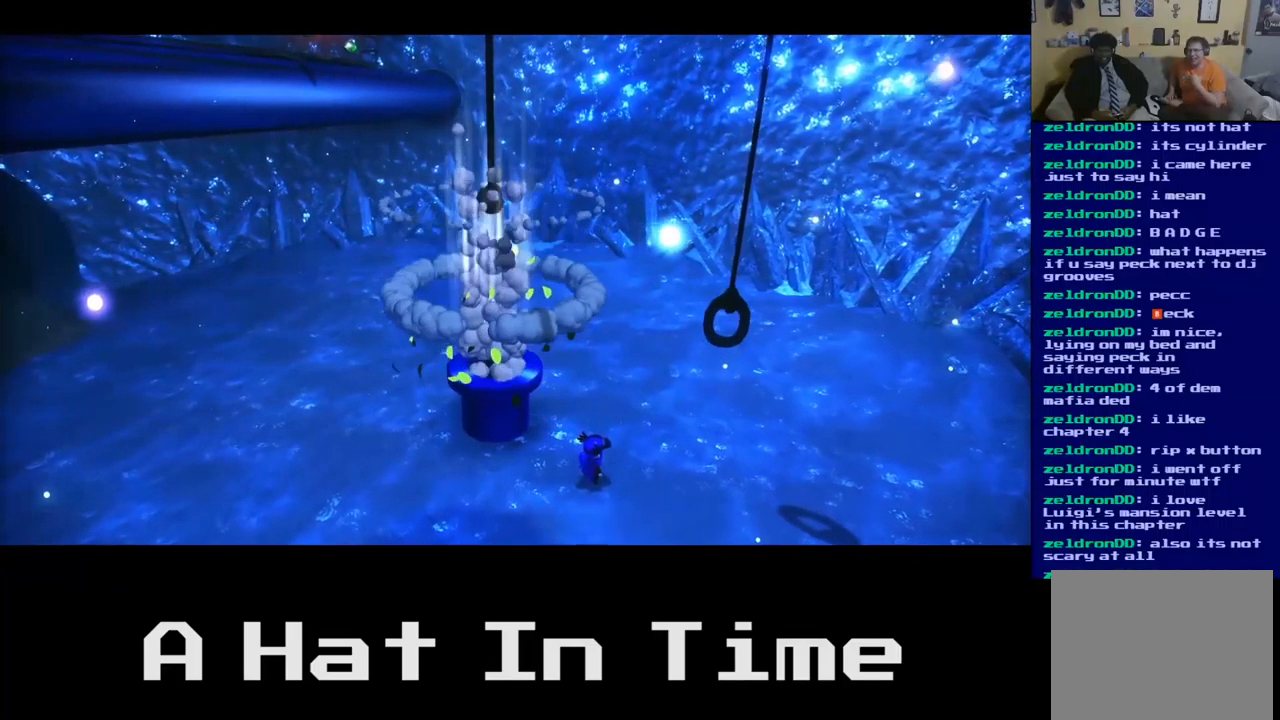
{"buttons": [], "left_stick": "center", "right_stick": "center", "events": []}
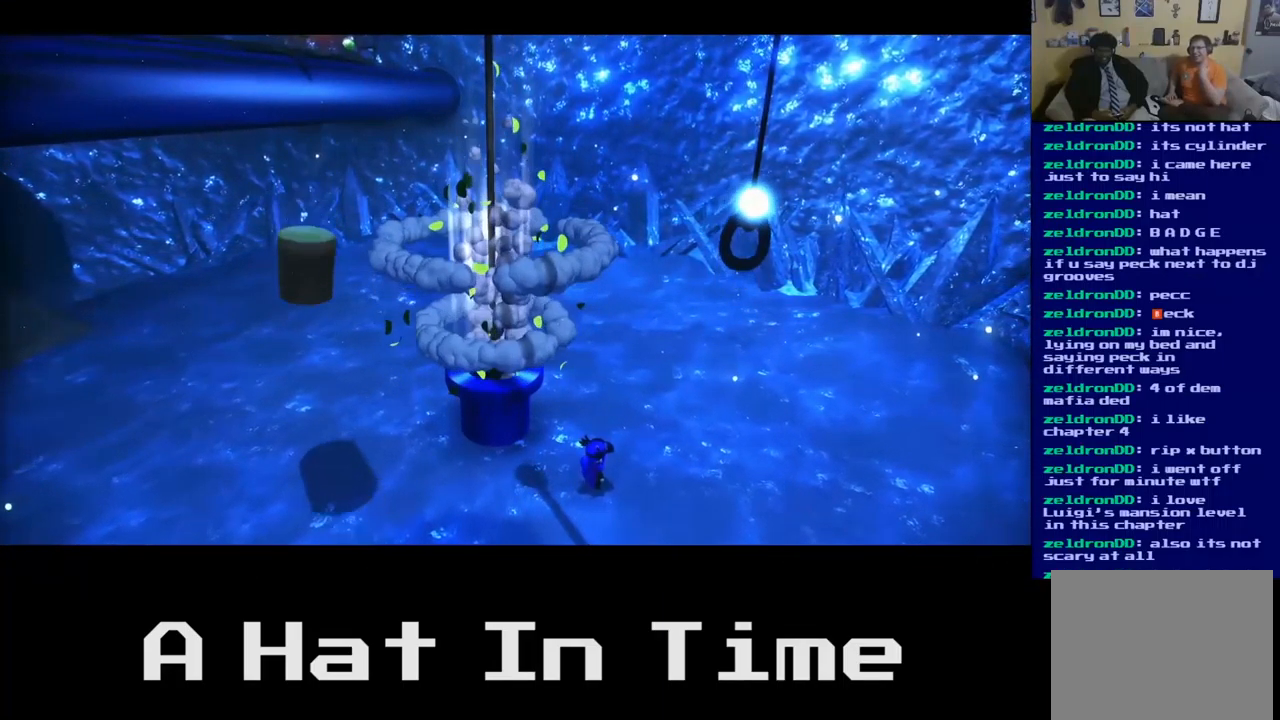
{"buttons": [], "left_stick": "up-left", "right_stick": "center", "events": [[417, "left_stick", "up-left"]]}
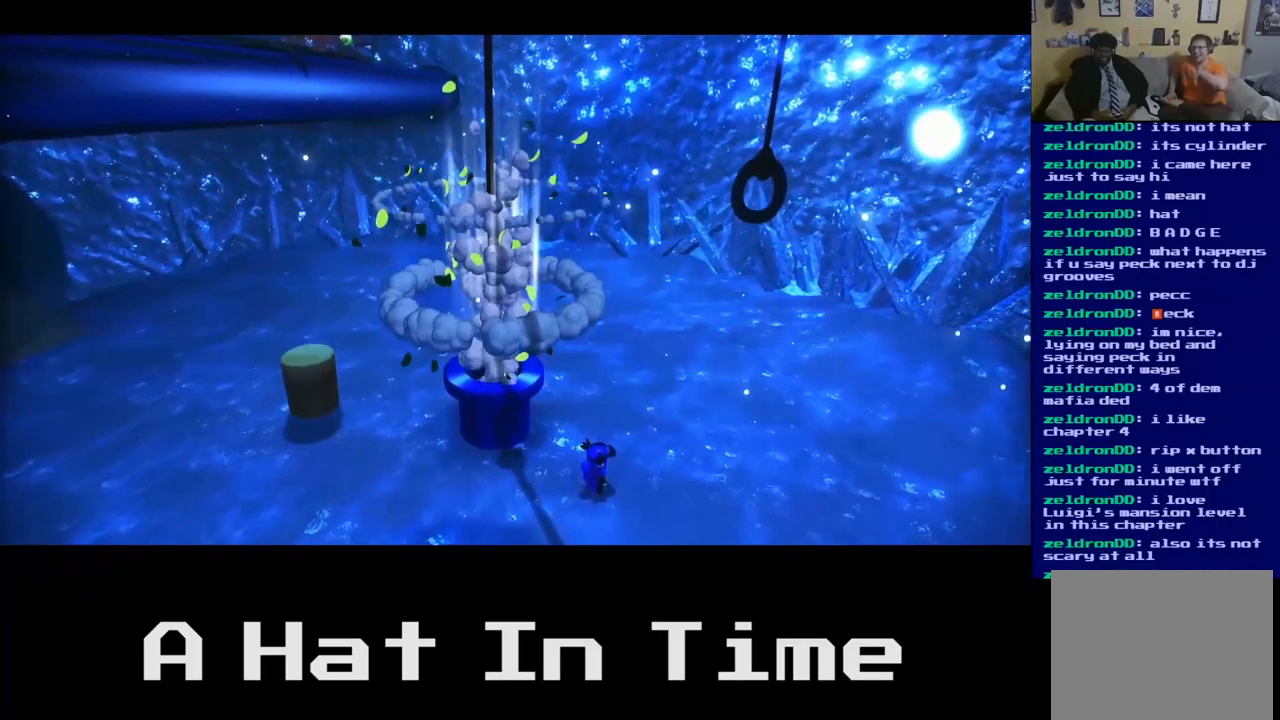
{"buttons": [], "left_stick": "center", "right_stick": "center", "events": [[184, "left_stick", "center"]]}